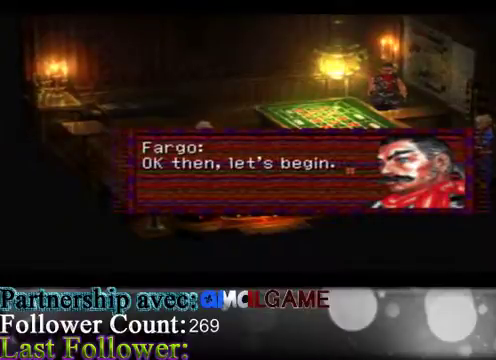
Gameplay with a controller (Xbox layout); each line is a JSON object with the inputs held at the frame after it. "events" lists button and stick changes between this image and that frame as [ms after this image, input, new state], when the widget could be followed in between. Not read: L3 R3 right_stick.
{"buttons": [], "left_stick": "center", "events": [[67, "A", "down"], [267, "A", "up"]]}
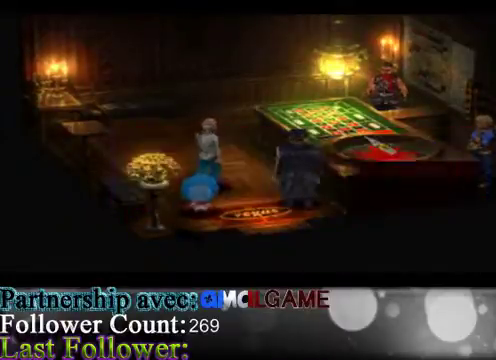
{"buttons": [], "left_stick": "center", "events": []}
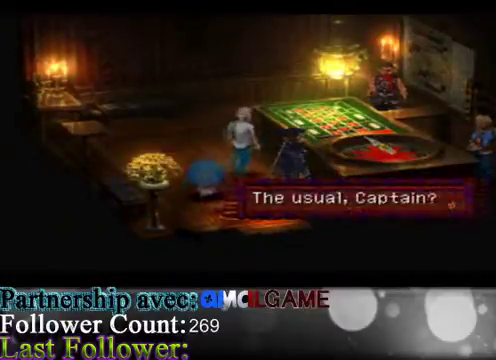
{"buttons": [], "left_stick": "center", "events": []}
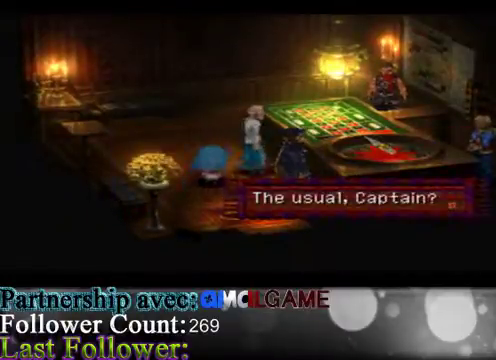
{"buttons": [], "left_stick": "center", "events": []}
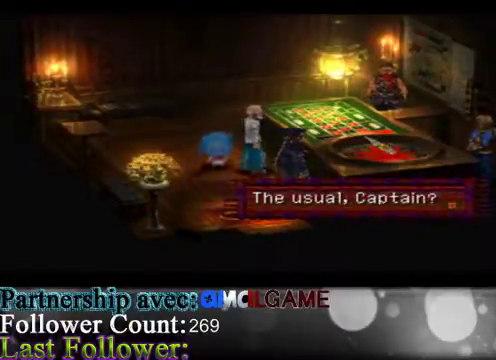
{"buttons": [], "left_stick": "center", "events": []}
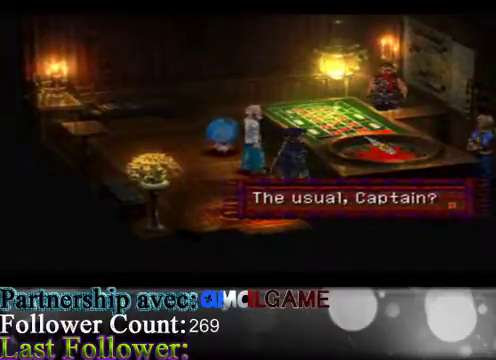
{"buttons": [], "left_stick": "center", "events": [[267, "A", "down"], [367, "A", "up"]]}
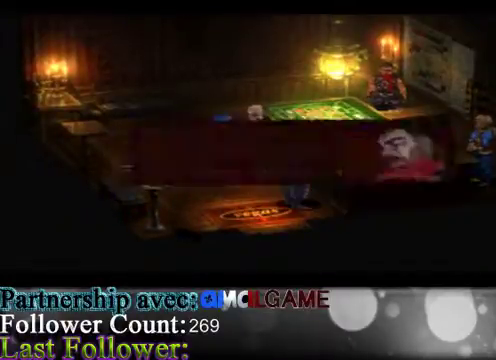
{"buttons": [], "left_stick": "center", "events": []}
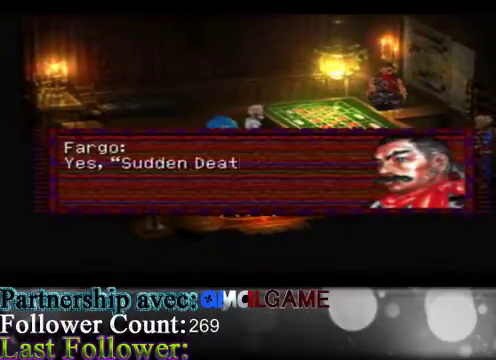
{"buttons": [], "left_stick": "center", "events": []}
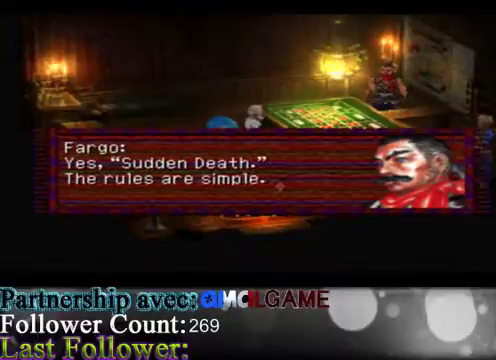
{"buttons": [], "left_stick": "center", "events": []}
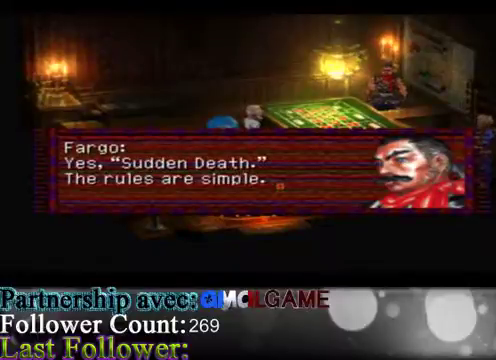
{"buttons": [], "left_stick": "center", "events": []}
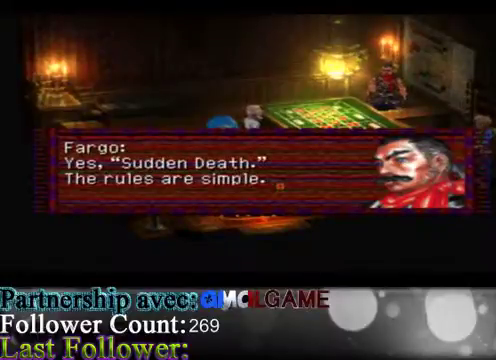
{"buttons": ["A"], "left_stick": "center", "events": [[400, "A", "down"]]}
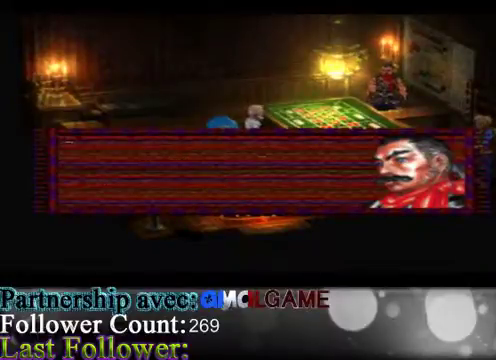
{"buttons": [], "left_stick": "center", "events": [[100, "A", "up"]]}